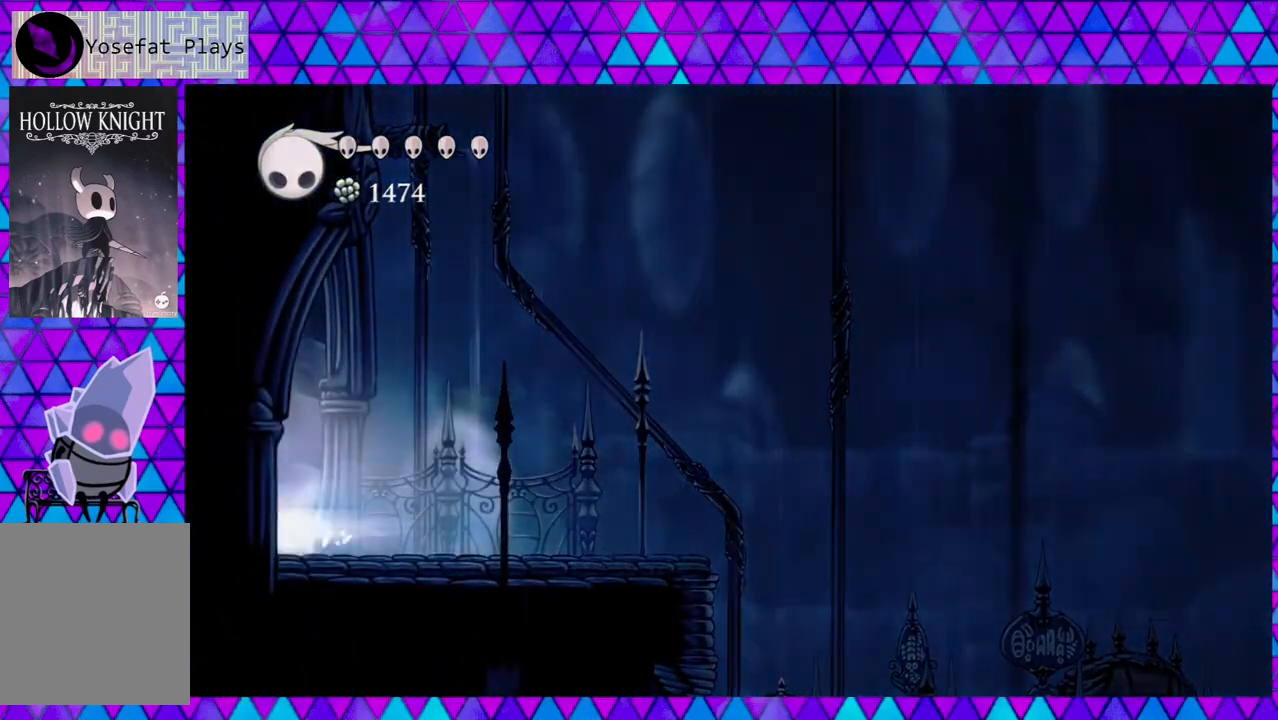
Gameplay with a controller (Nintendo layout); each line is a JSON object with the inputs held at the frame after it. "events" lists button and stick changes between this image and that frame as [ms after this image, input, new state], when the widget could be followed in between. Not read: L3 R3.
{"buttons": ["DPAD_LEFT"], "left_stick": "center", "right_stick": "center", "events": [[217, "R2", "up"]]}
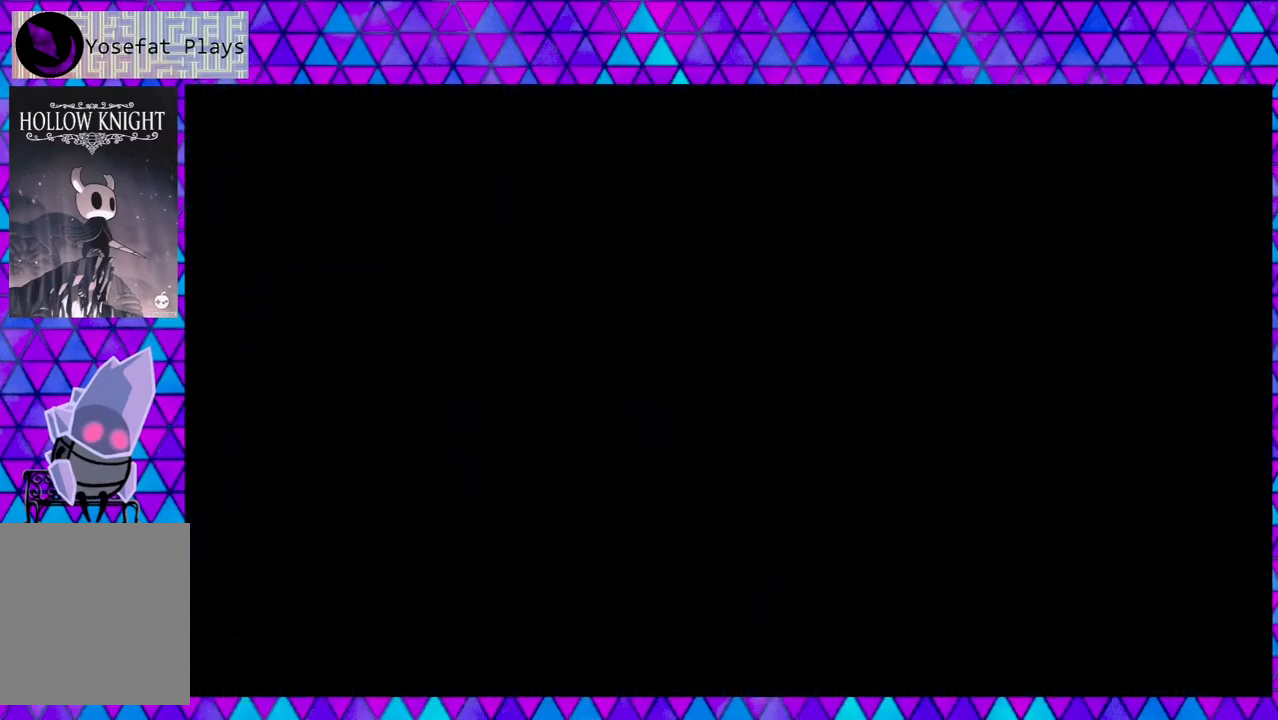
{"buttons": [], "left_stick": "center", "right_stick": "center", "events": [[50, "DPAD_LEFT", "up"]]}
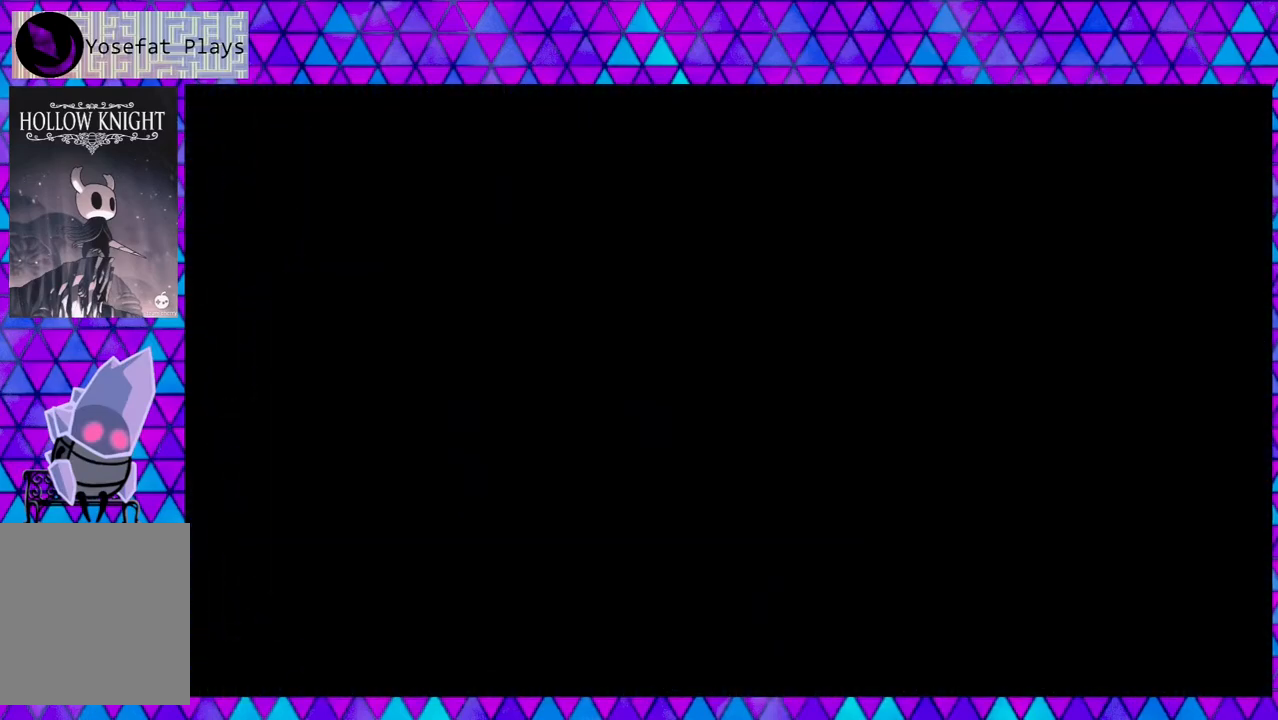
{"buttons": [], "left_stick": "center", "right_stick": "center", "events": []}
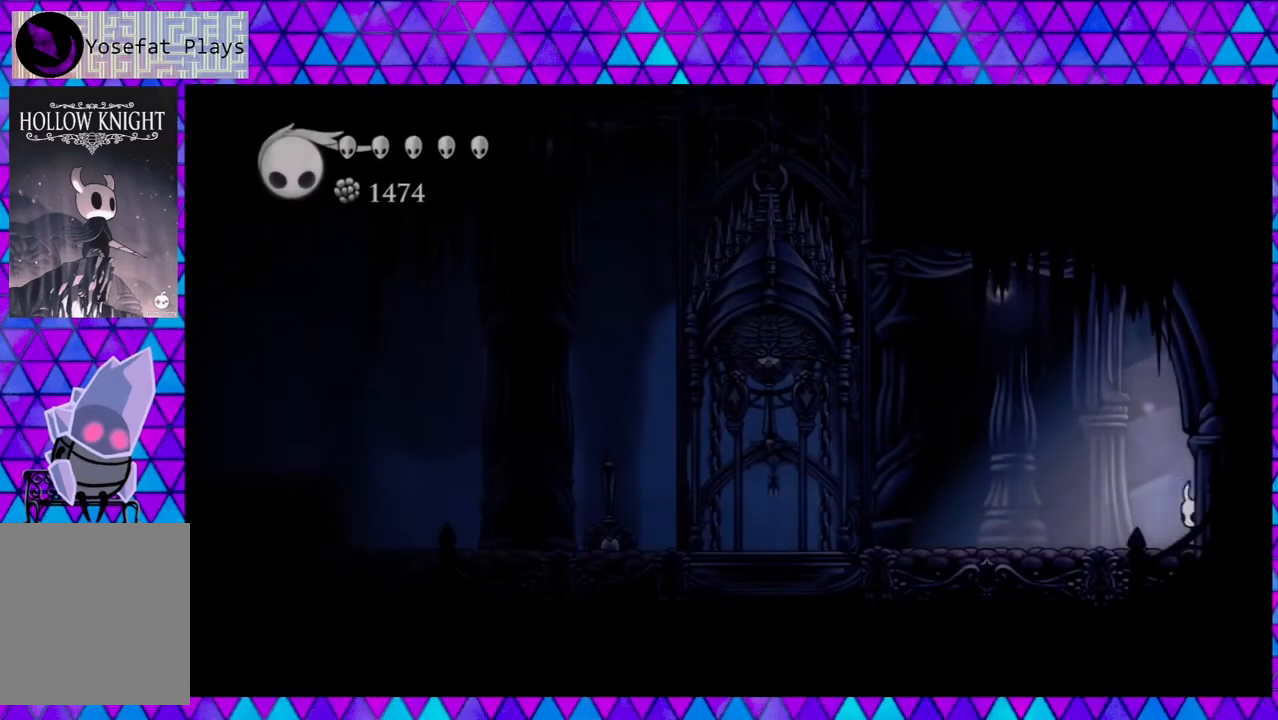
{"buttons": ["DPAD_LEFT"], "left_stick": "center", "right_stick": "center", "events": [[217, "DPAD_LEFT", "down"]]}
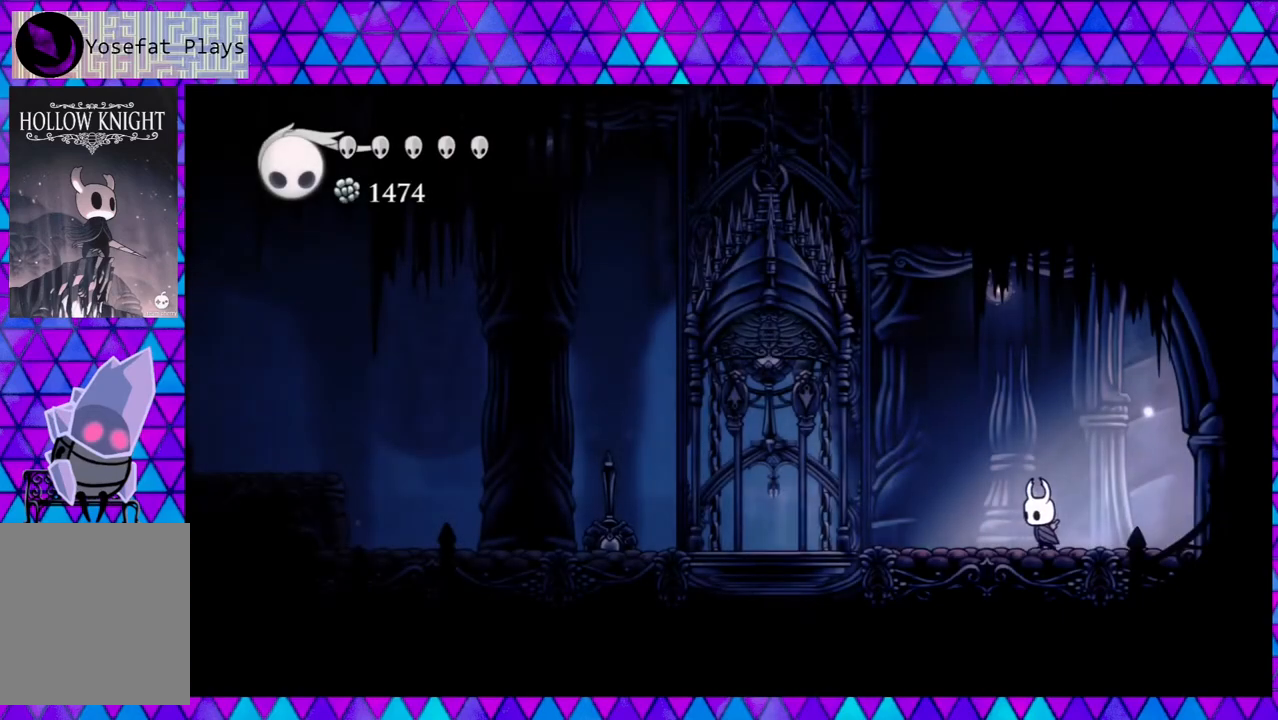
{"buttons": ["DPAD_LEFT"], "left_stick": "center", "right_stick": "center", "events": []}
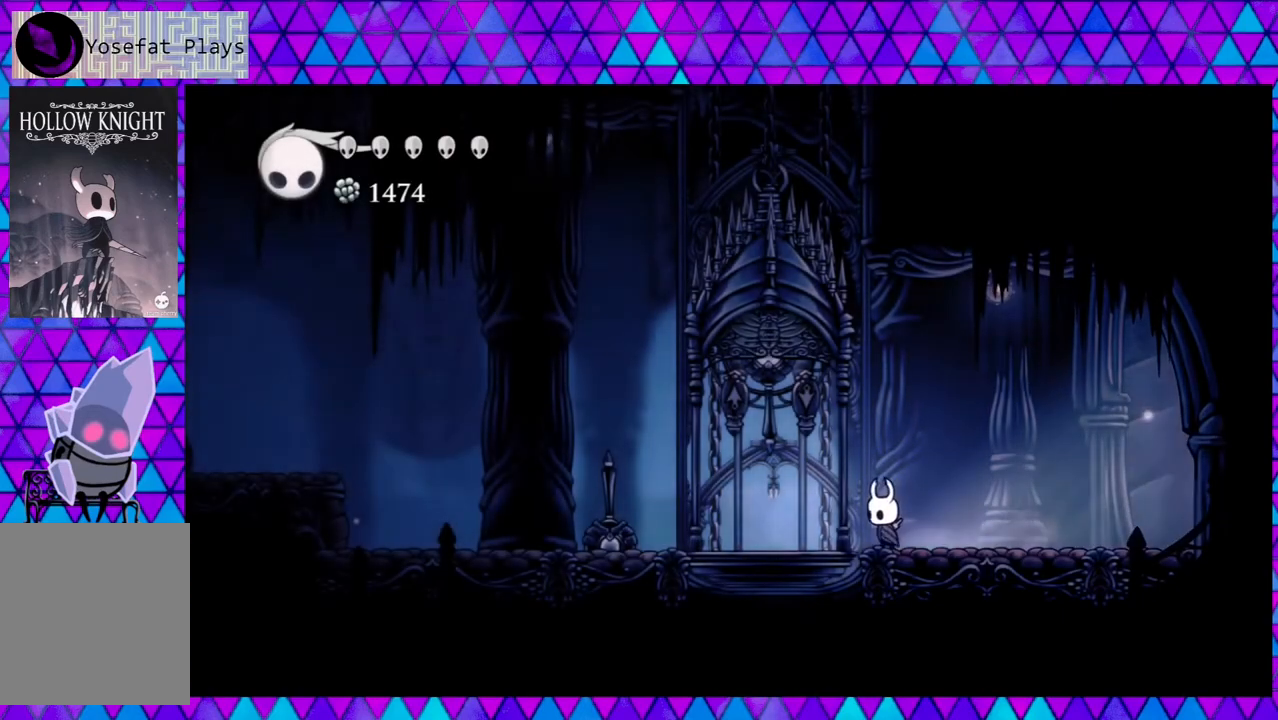
{"buttons": ["DPAD_LEFT"], "left_stick": "center", "right_stick": "center", "events": []}
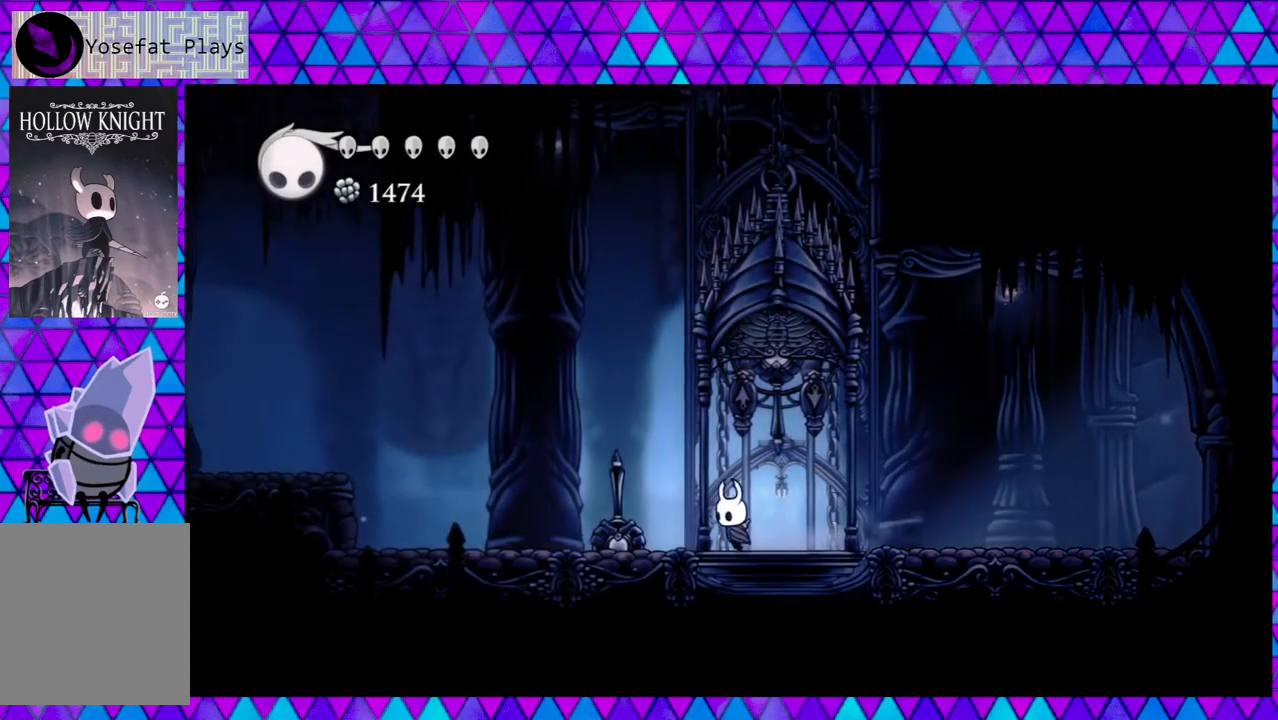
{"buttons": ["DPAD_LEFT"], "left_stick": "center", "right_stick": "center", "events": []}
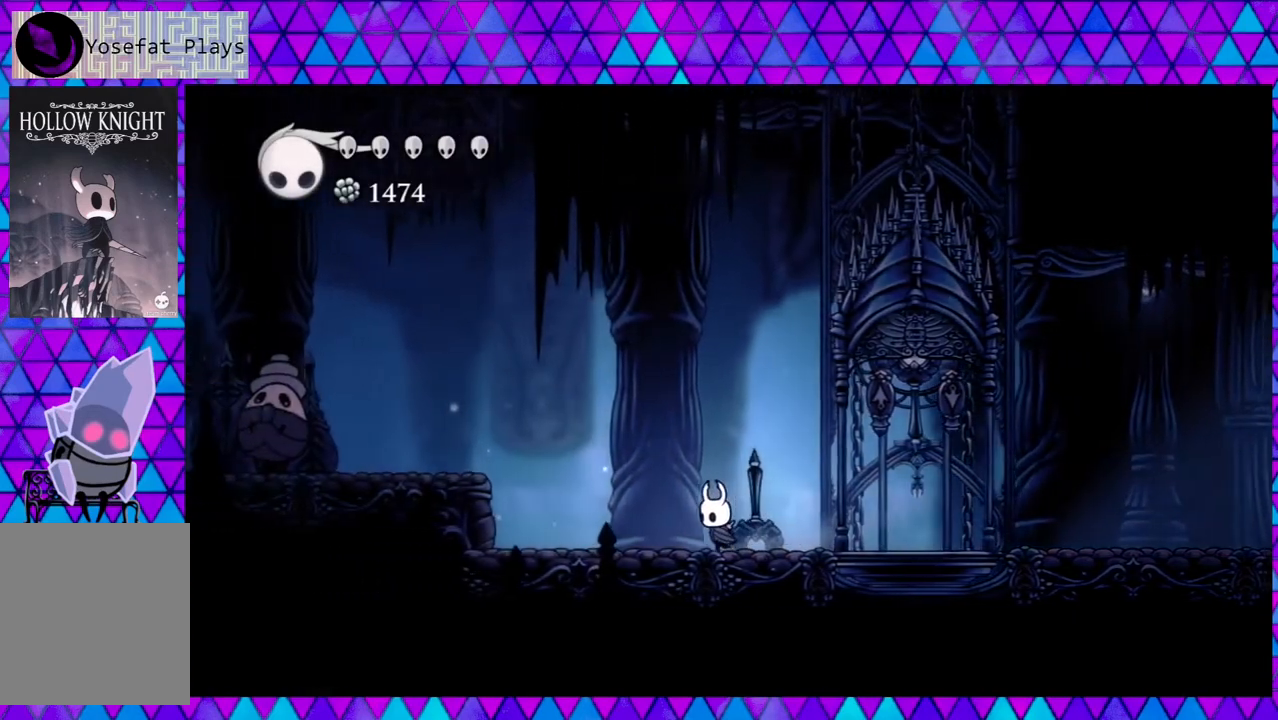
{"buttons": ["B", "DPAD_LEFT"], "left_stick": "center", "right_stick": "center", "events": [[433, "B", "down"]]}
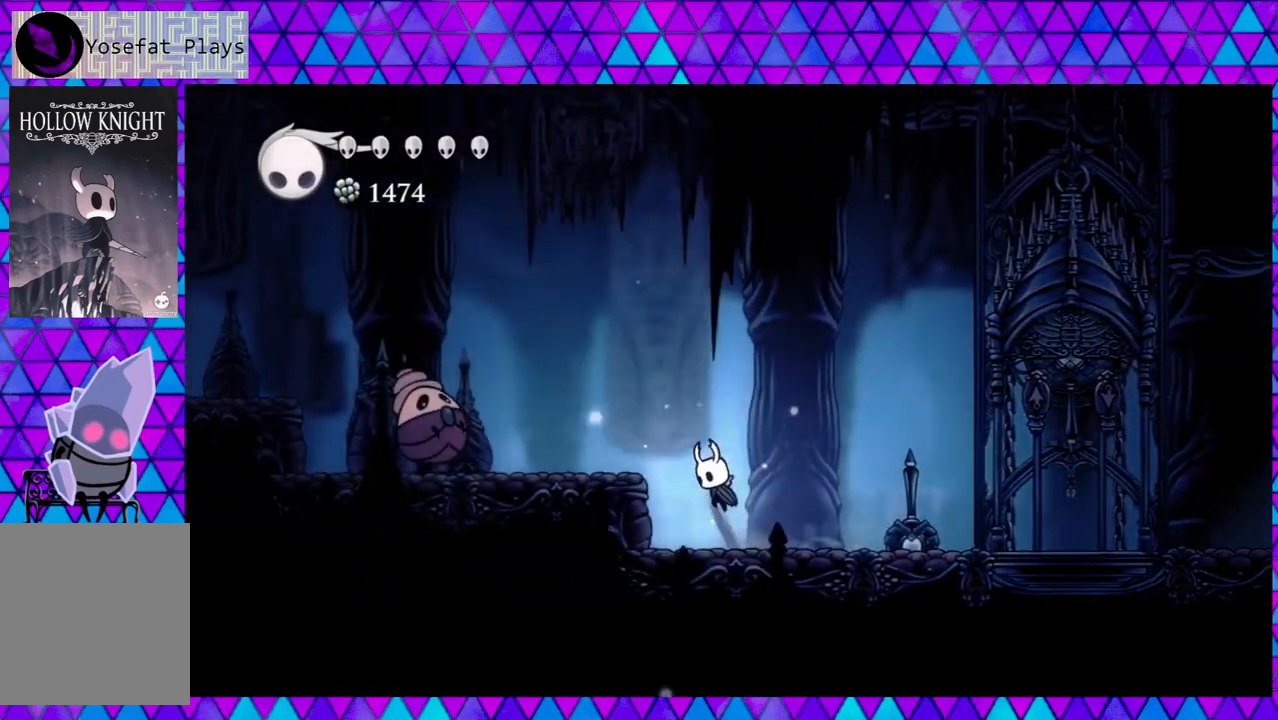
{"buttons": ["Y"], "left_stick": "center", "right_stick": "center", "events": [[167, "B", "up"], [350, "Y", "down"], [483, "DPAD_LEFT", "up"]]}
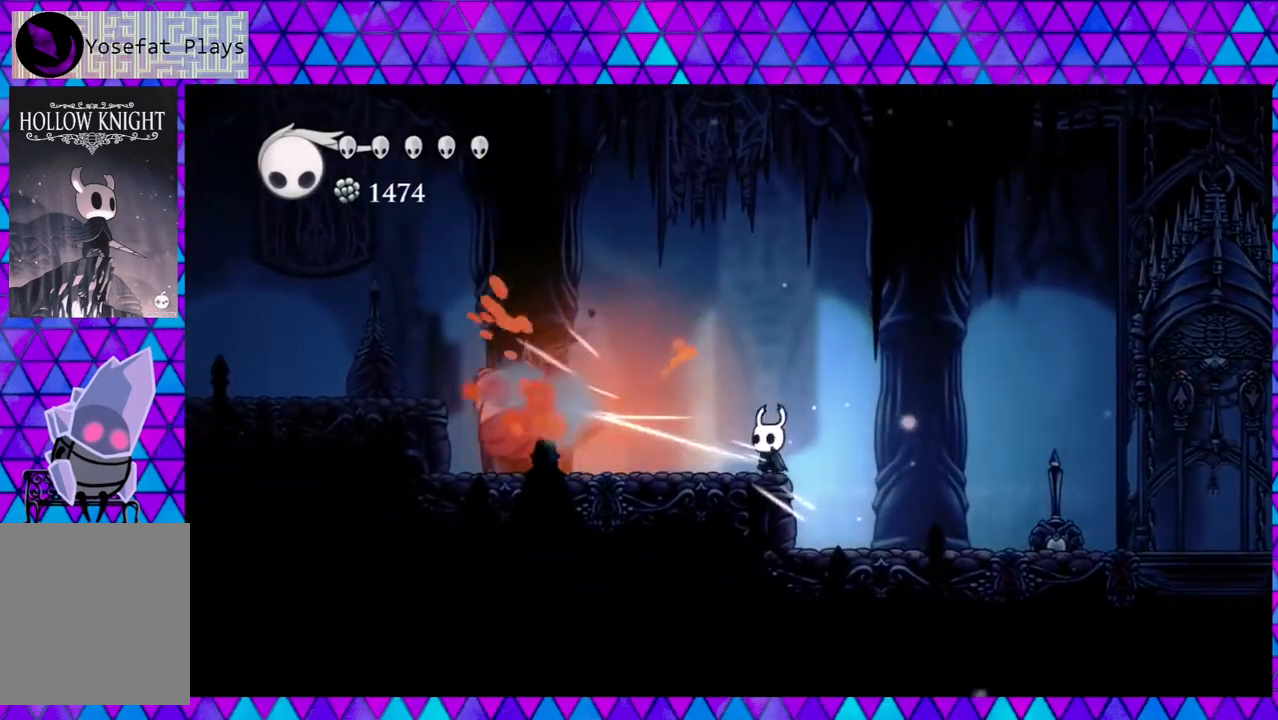
{"buttons": ["Y"], "left_stick": "center", "right_stick": "center", "events": [[17, "Y", "up"], [183, "DPAD_LEFT", "down"], [400, "Y", "down"], [467, "DPAD_LEFT", "up"]]}
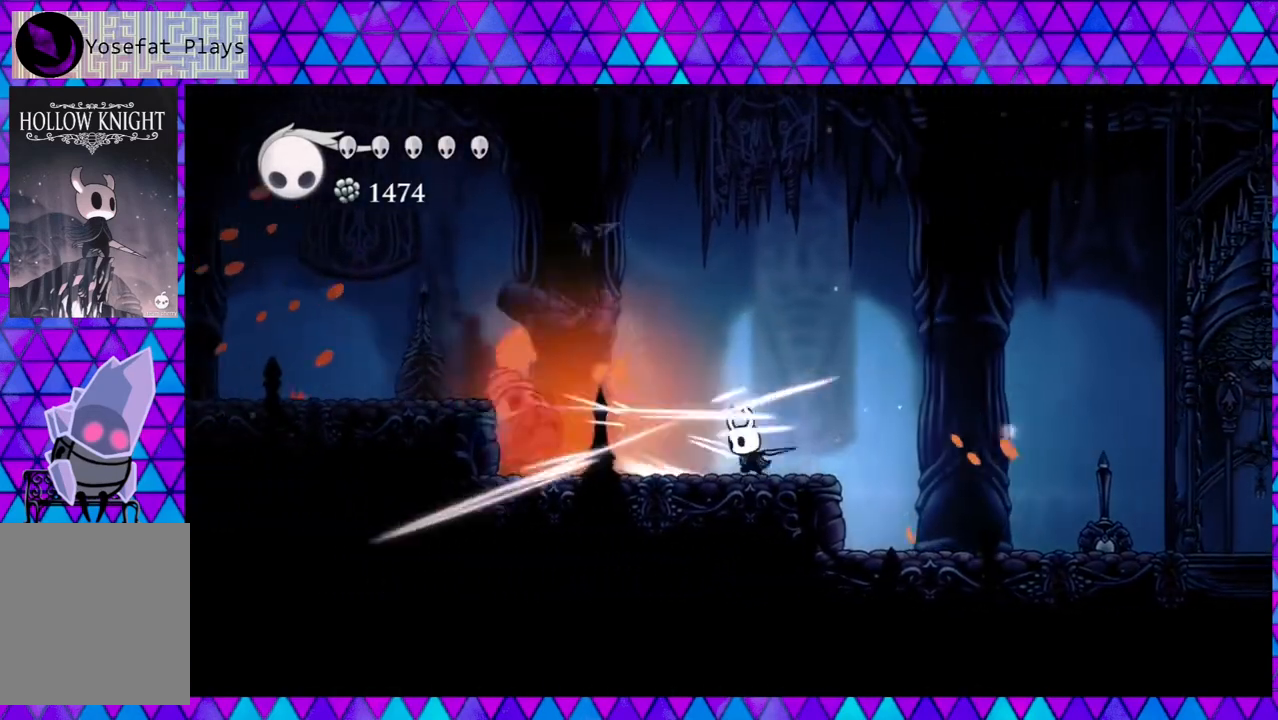
{"buttons": ["Y"], "left_stick": "center", "right_stick": "center", "events": [[83, "Y", "up"], [283, "DPAD_LEFT", "down"], [417, "Y", "down"], [483, "DPAD_LEFT", "up"]]}
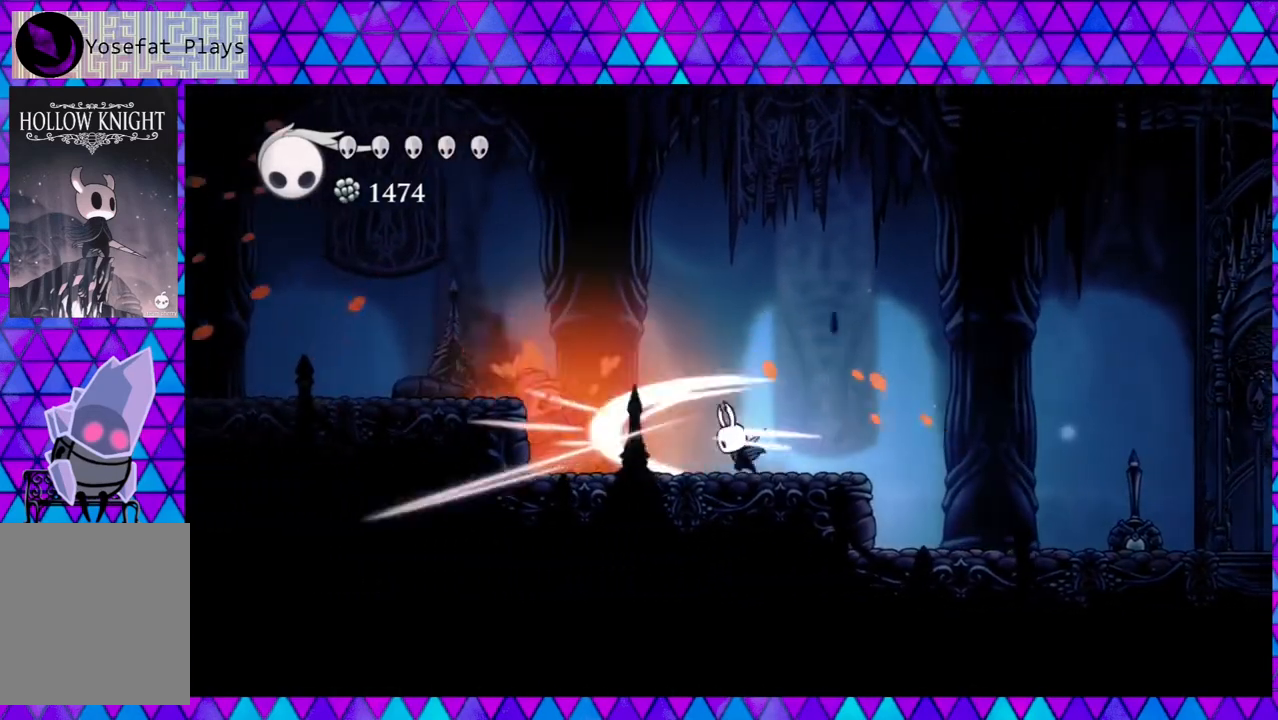
{"buttons": ["Y"], "left_stick": "center", "right_stick": "center", "events": [[167, "Y", "up"], [350, "DPAD_LEFT", "down"], [417, "Y", "down"], [500, "DPAD_LEFT", "up"]]}
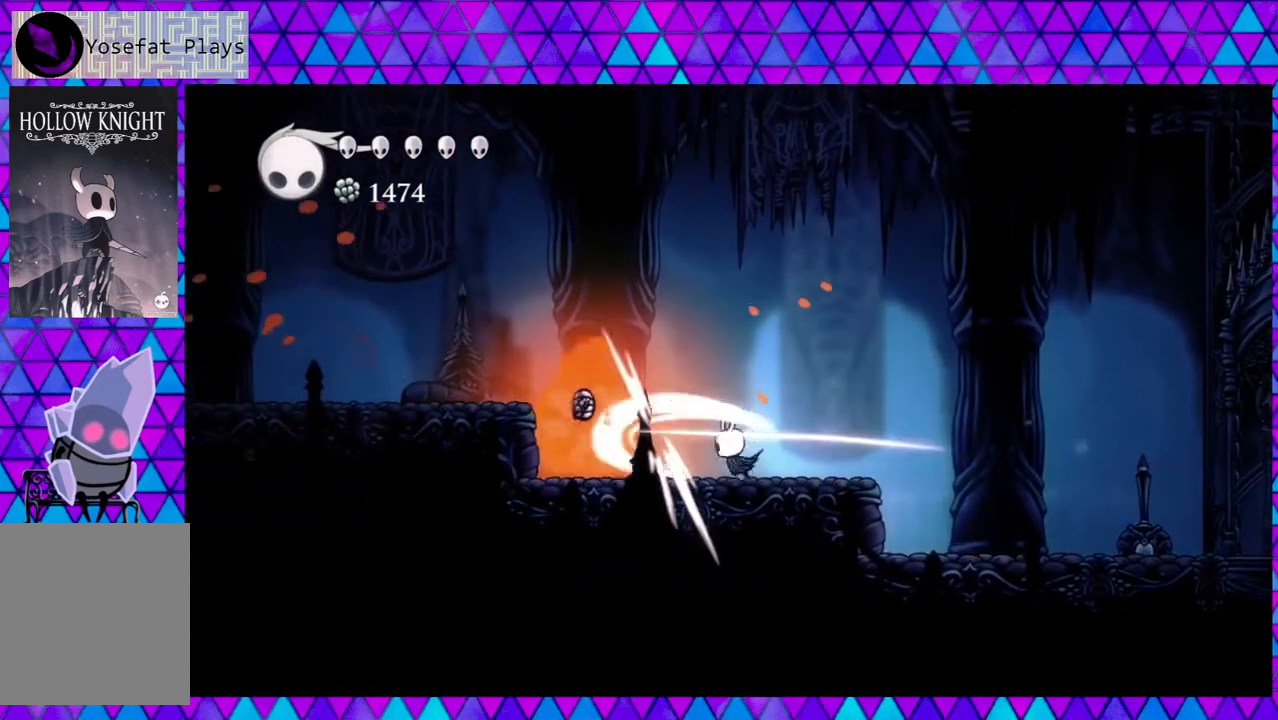
{"buttons": ["DPAD_LEFT"], "left_stick": "center", "right_stick": "center", "events": [[150, "Y", "up"], [450, "DPAD_LEFT", "down"]]}
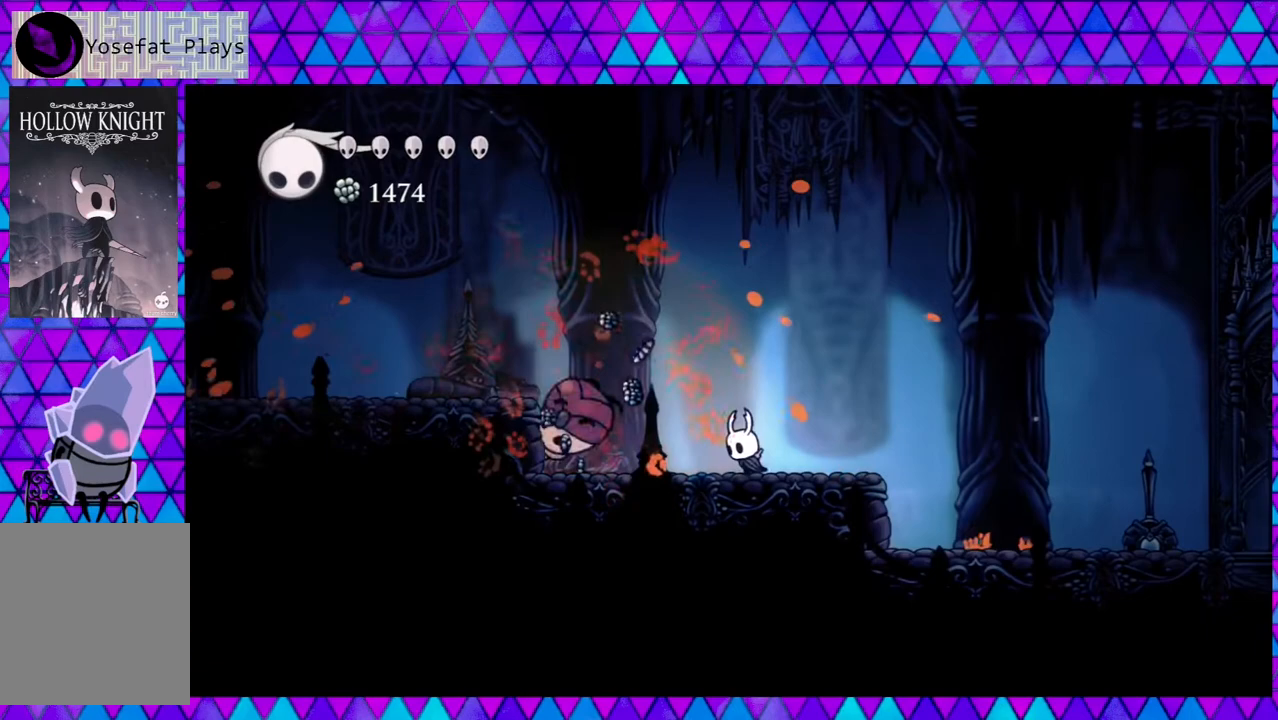
{"buttons": ["DPAD_LEFT"], "left_stick": "center", "right_stick": "center", "events": []}
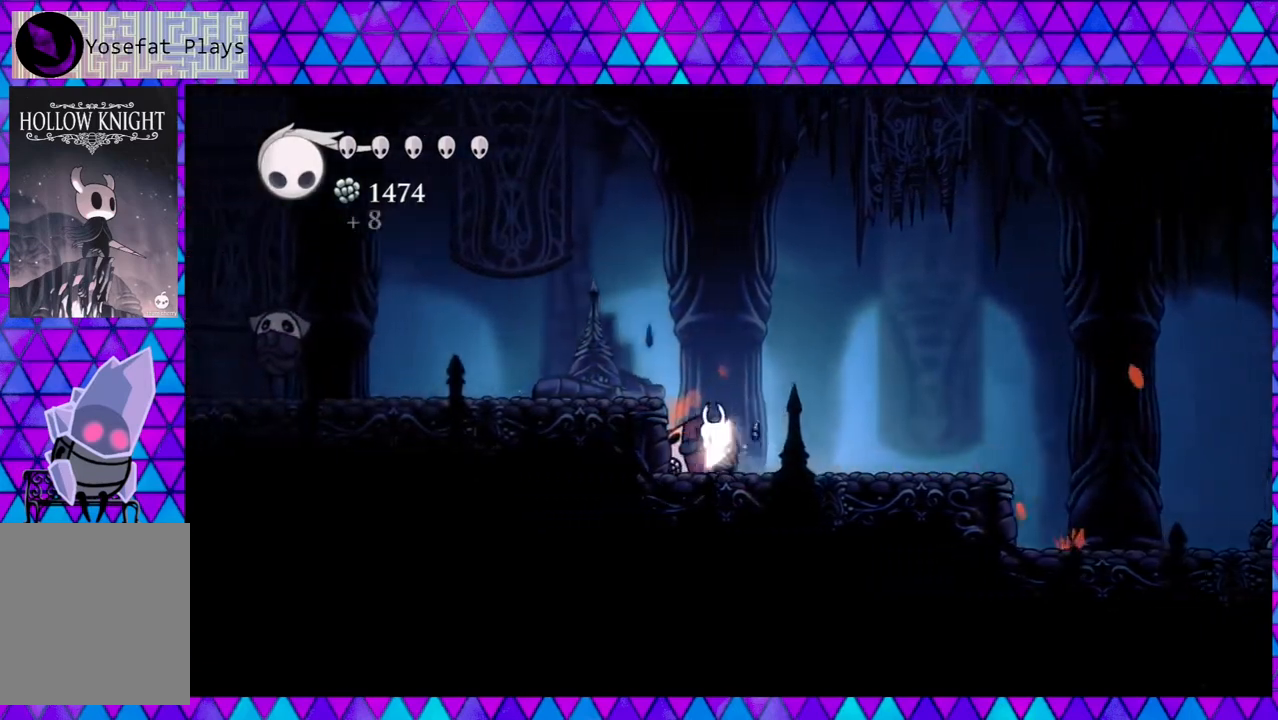
{"buttons": ["DPAD_LEFT"], "left_stick": "center", "right_stick": "center", "events": [[200, "B", "down"], [417, "B", "up"]]}
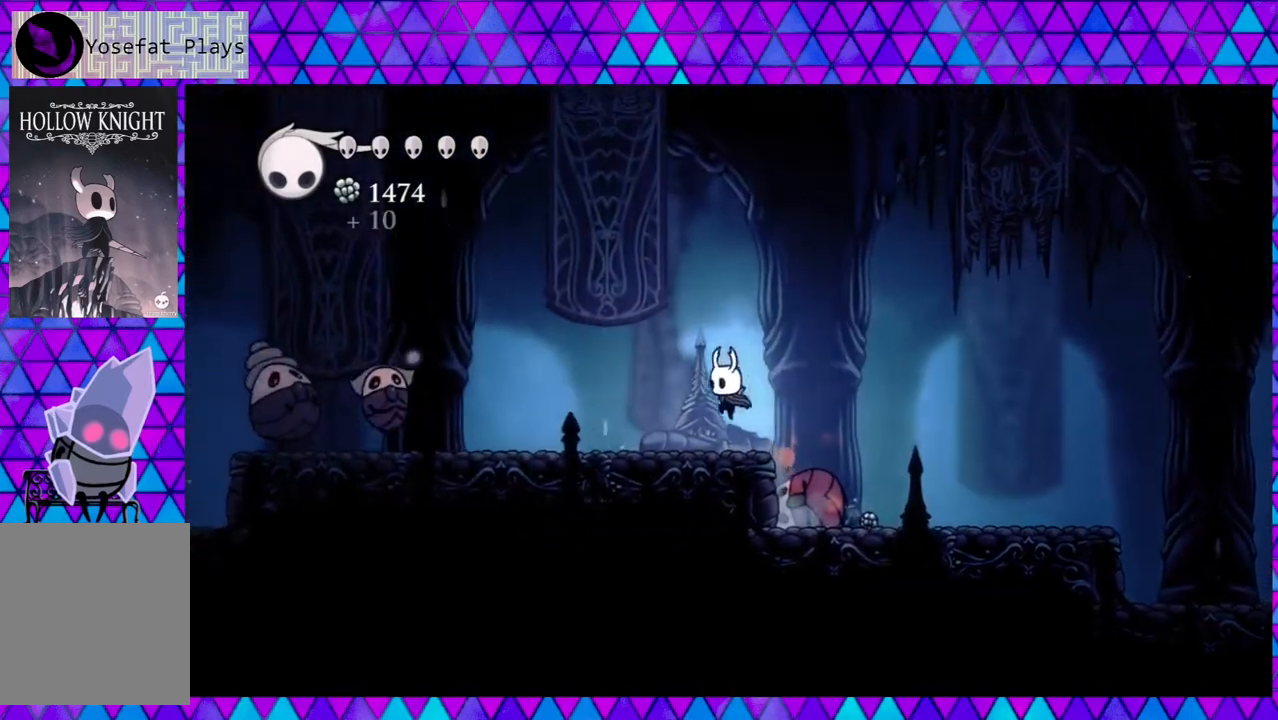
{"buttons": ["DPAD_LEFT"], "left_stick": "center", "right_stick": "center", "events": []}
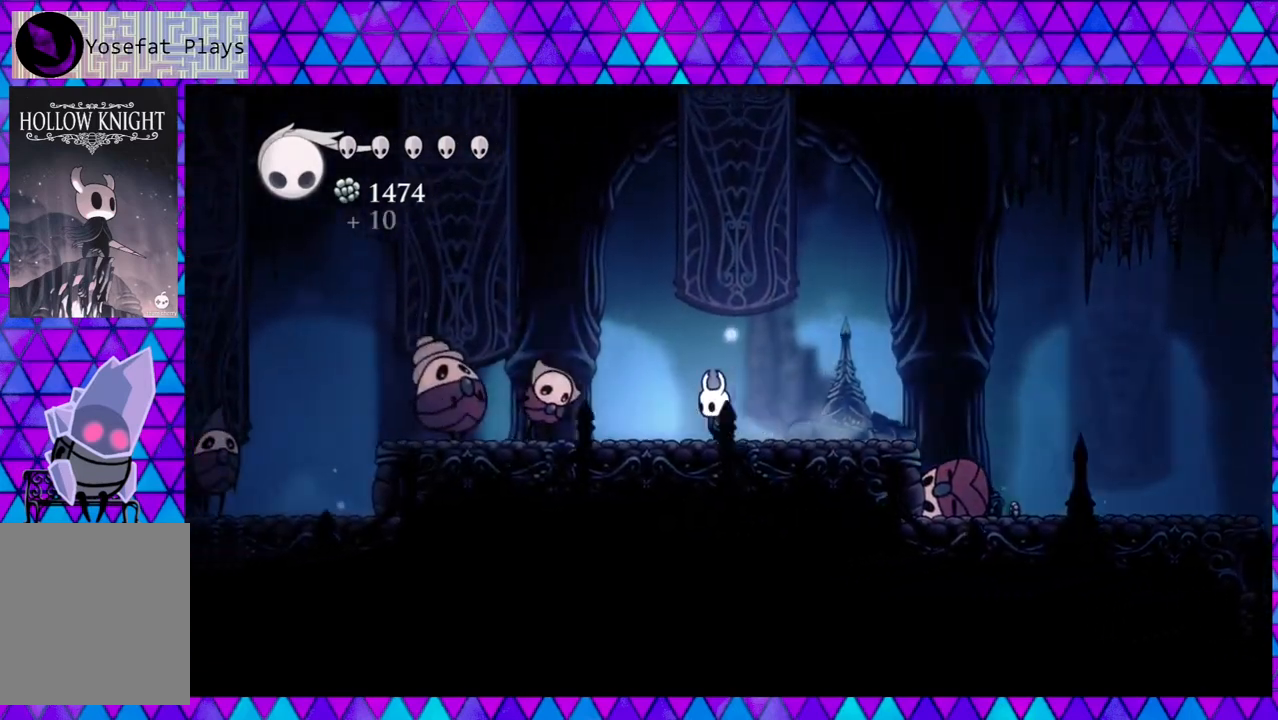
{"buttons": ["Y"], "left_stick": "center", "right_stick": "center", "events": [[50, "Y", "down"], [117, "DPAD_LEFT", "up"], [250, "Y", "up"], [500, "Y", "down"]]}
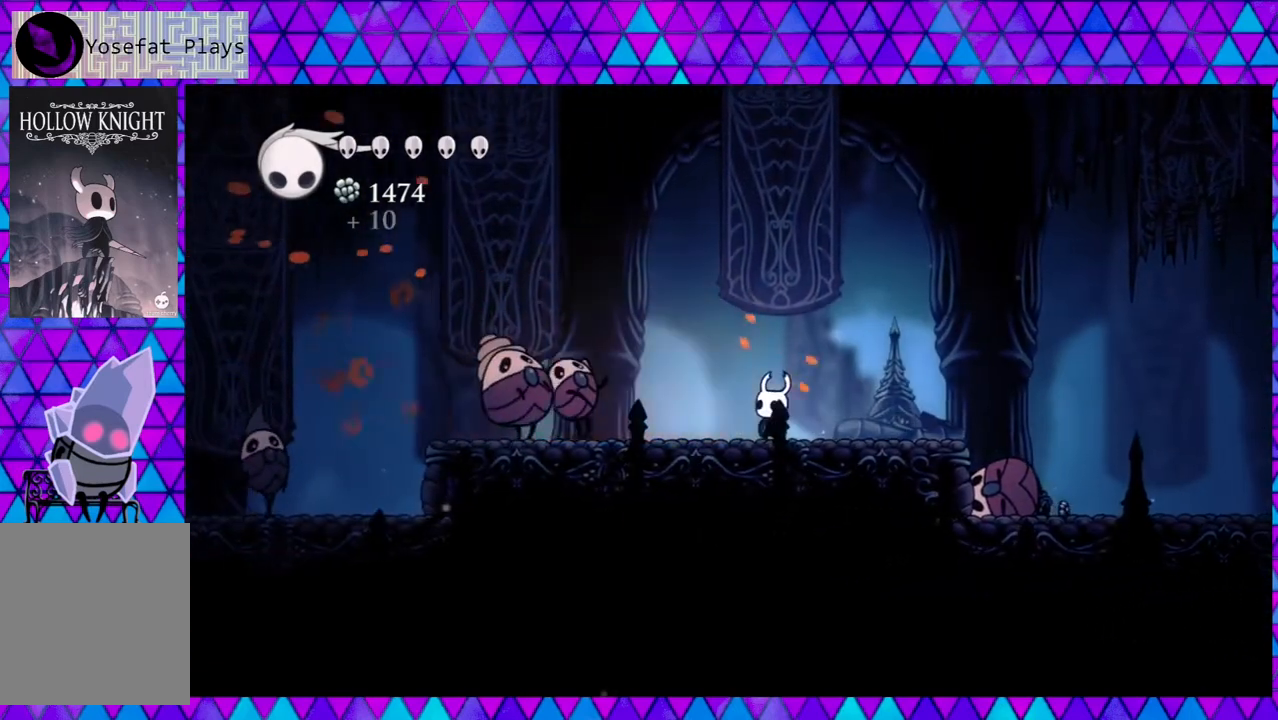
{"buttons": ["DPAD_LEFT"], "left_stick": "center", "right_stick": "center", "events": [[200, "Y", "up"], [467, "DPAD_LEFT", "down"]]}
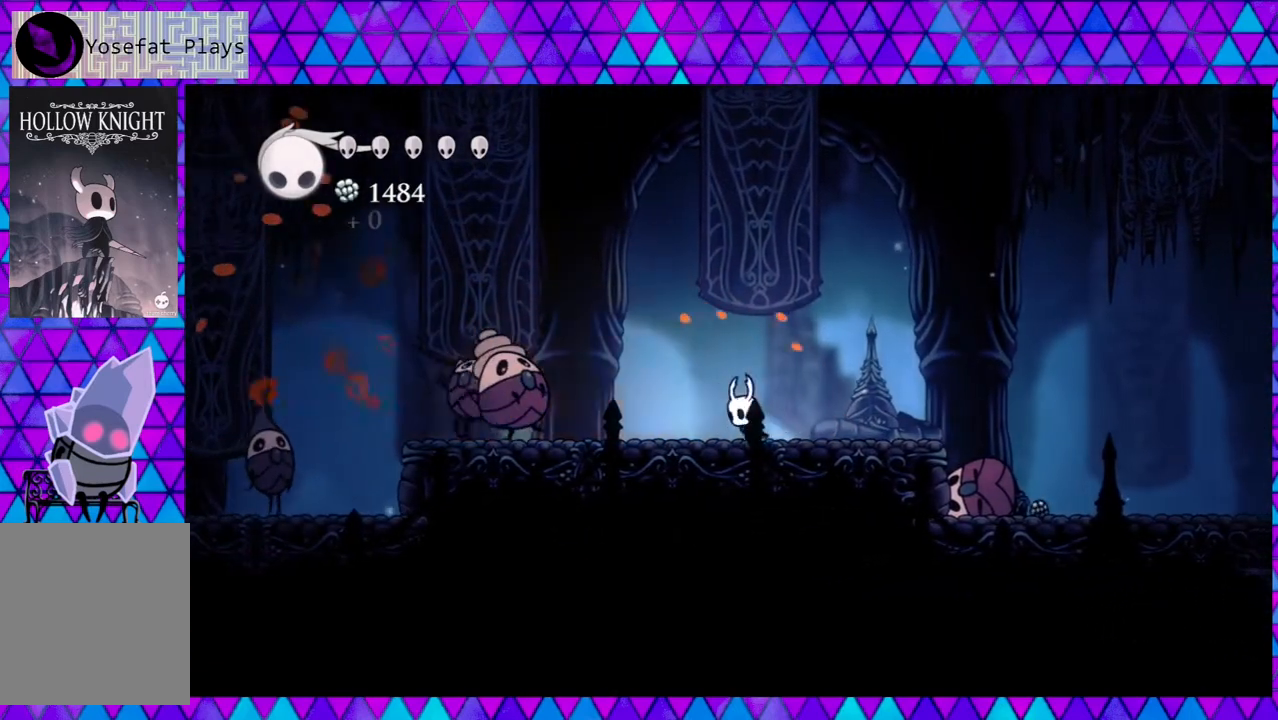
{"buttons": [], "left_stick": "center", "right_stick": "center", "events": [[283, "Y", "down"], [383, "DPAD_LEFT", "up"], [500, "Y", "up"]]}
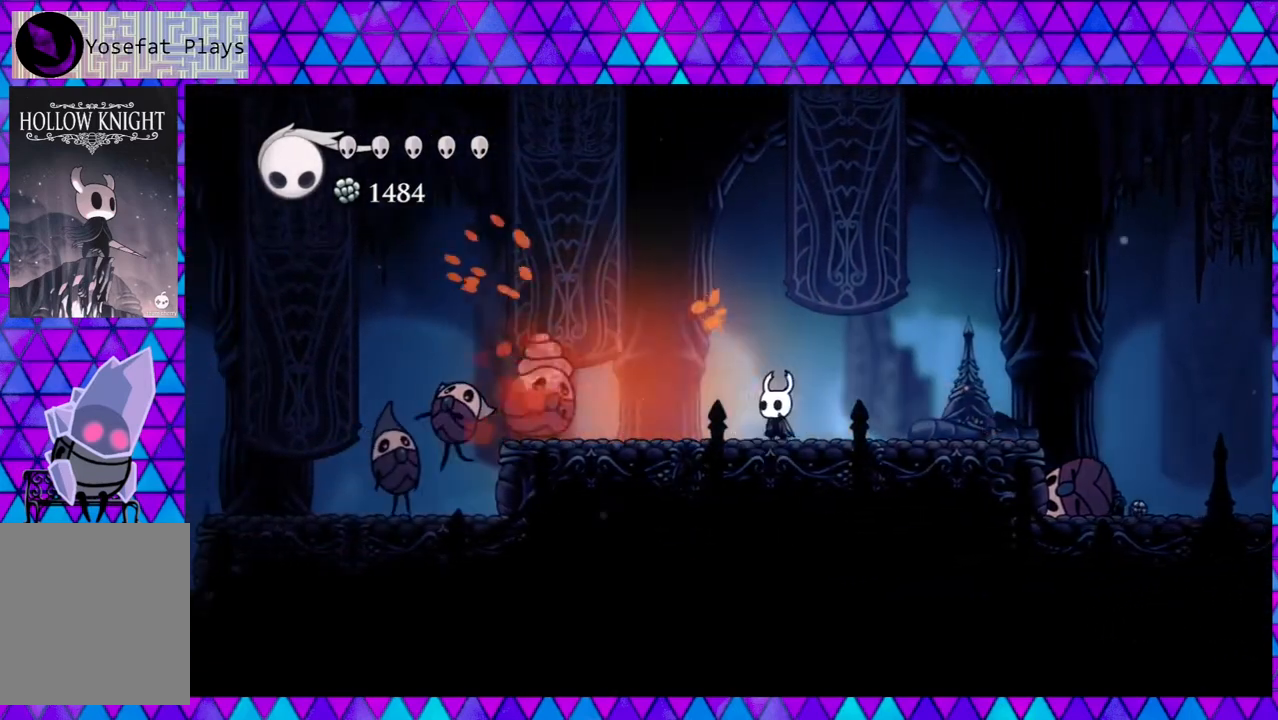
{"buttons": ["Y"], "left_stick": "center", "right_stick": "center", "events": [[133, "DPAD_LEFT", "down"], [350, "Y", "down"], [417, "DPAD_LEFT", "up"]]}
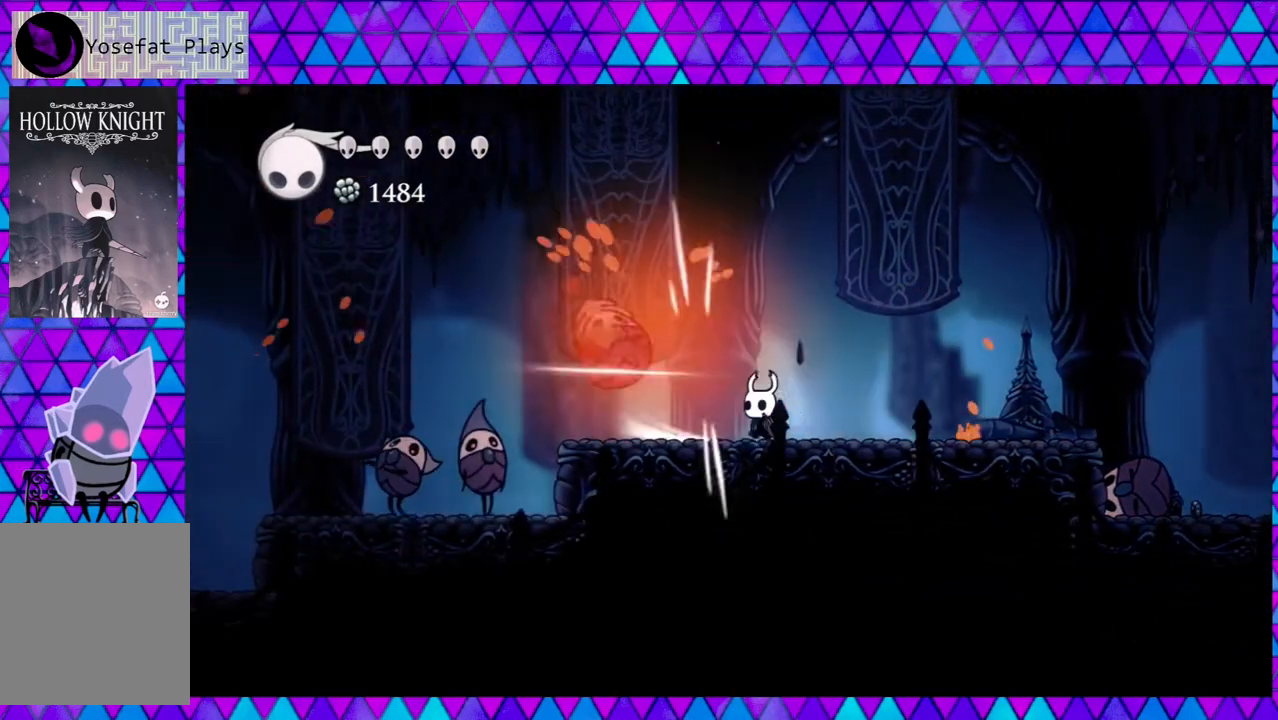
{"buttons": ["Y"], "left_stick": "center", "right_stick": "center", "events": [[33, "Y", "up"], [317, "DPAD_LEFT", "down"], [350, "Y", "down"], [467, "DPAD_LEFT", "up"]]}
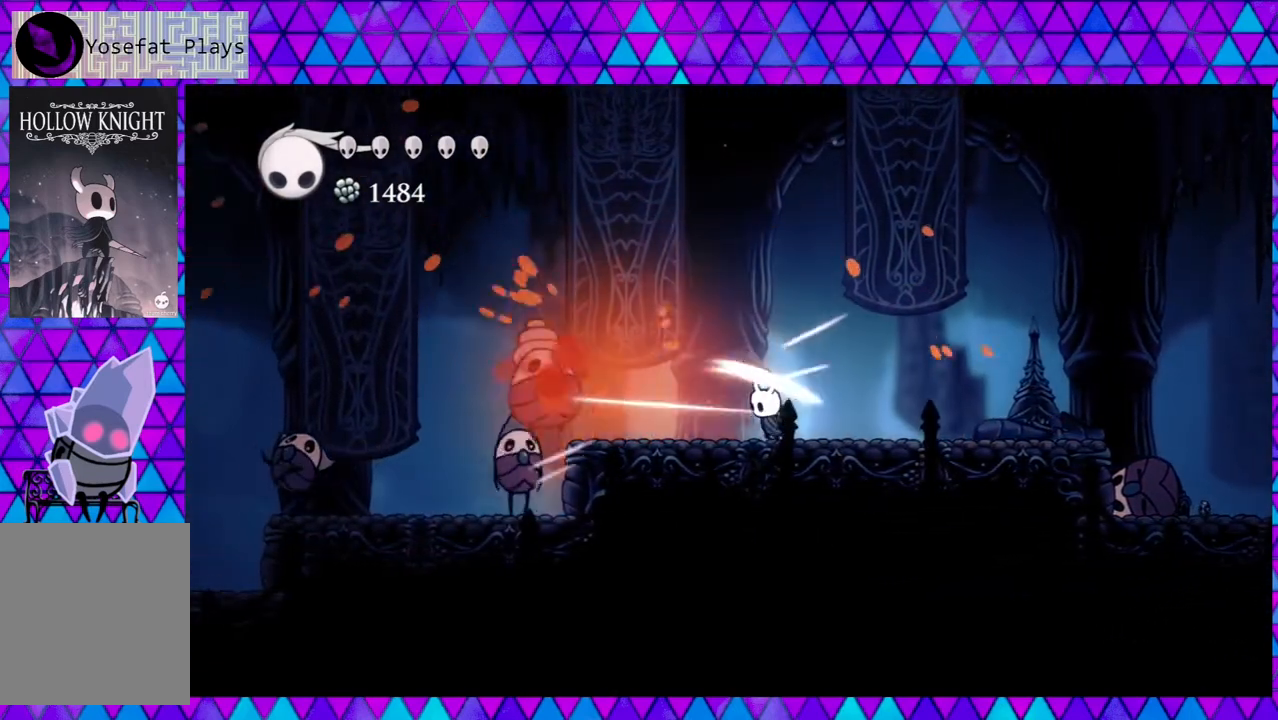
{"buttons": ["Y"], "left_stick": "center", "right_stick": "center", "events": [[83, "Y", "up"], [200, "DPAD_LEFT", "down"], [350, "Y", "down"], [467, "DPAD_LEFT", "up"]]}
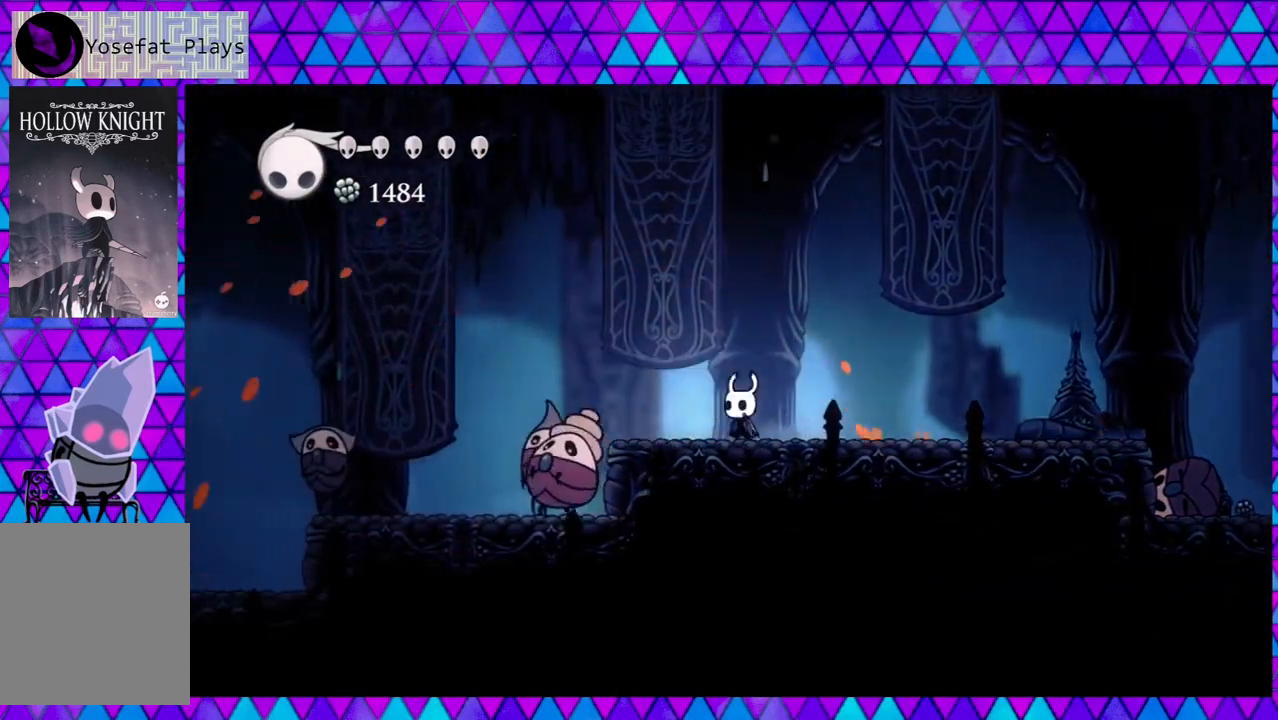
{"buttons": ["Y"], "left_stick": "center", "right_stick": "center", "events": [[67, "Y", "up"], [100, "DPAD_LEFT", "down"], [317, "Y", "down"], [450, "DPAD_LEFT", "up"]]}
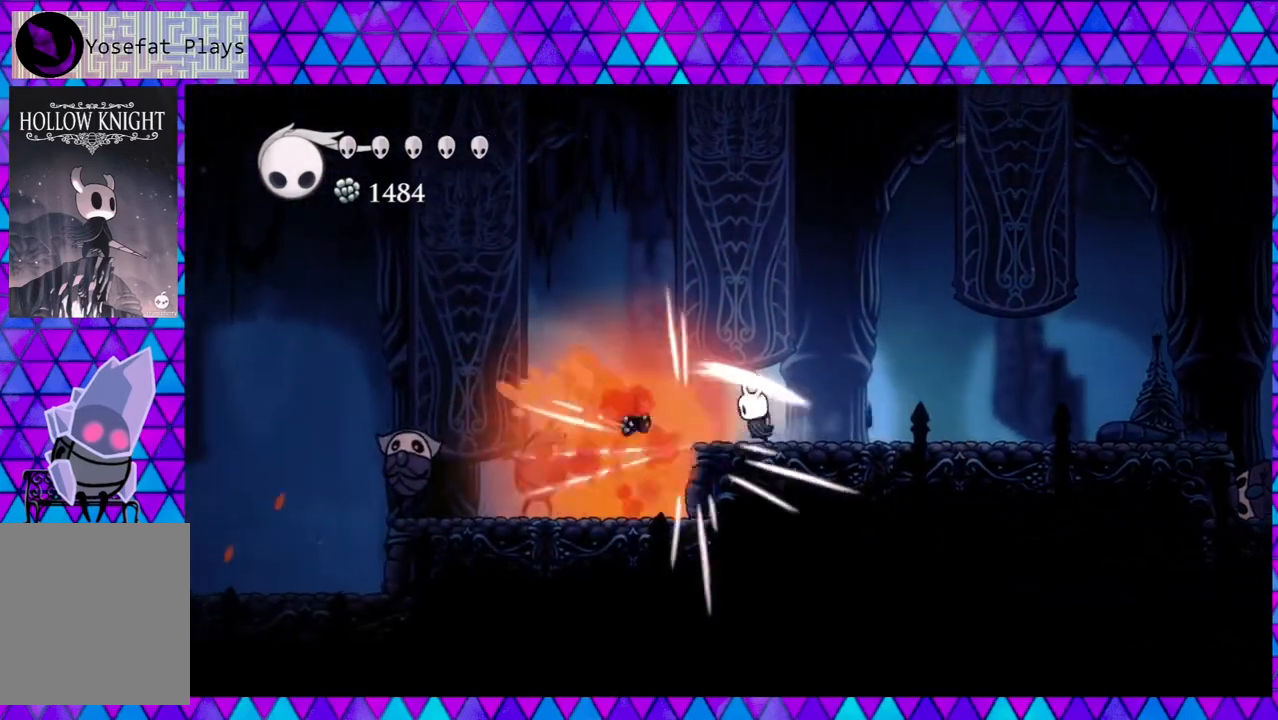
{"buttons": ["DPAD_LEFT"], "left_stick": "center", "right_stick": "center", "events": [[67, "Y", "up"], [350, "DPAD_LEFT", "down"]]}
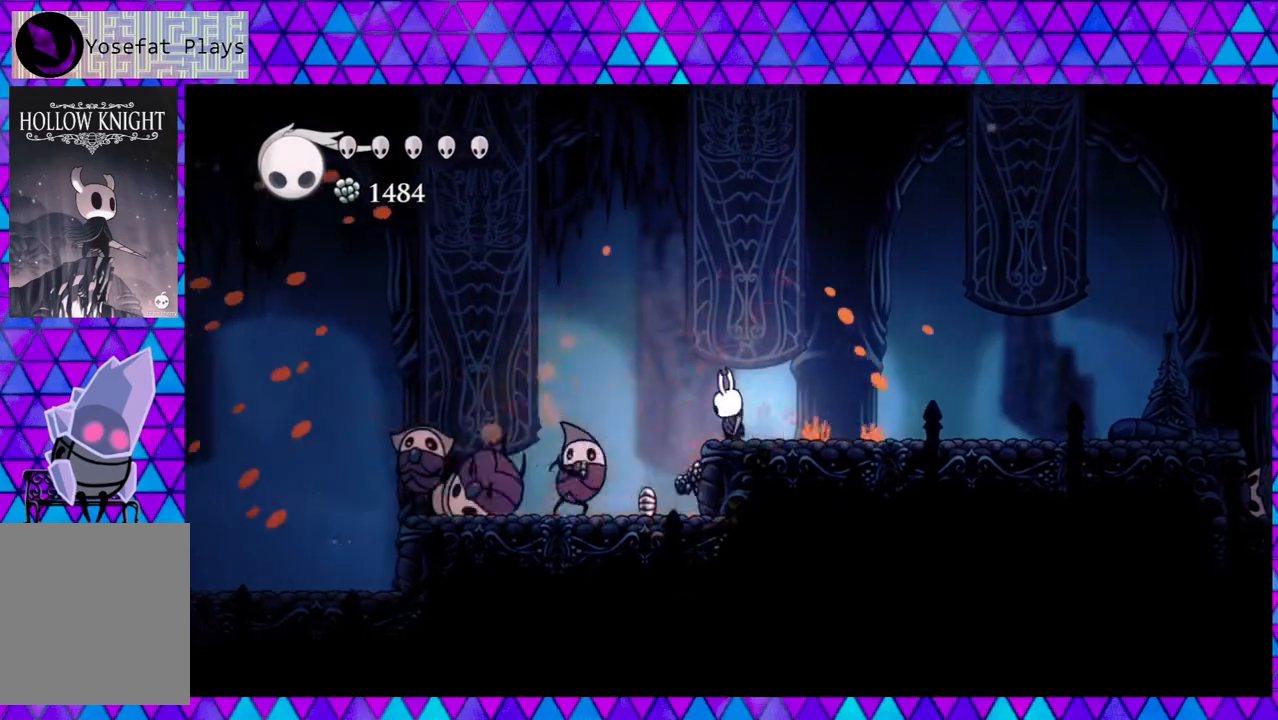
{"buttons": ["DPAD_LEFT"], "left_stick": "center", "right_stick": "center", "events": [[33, "Y", "down"], [83, "DPAD_LEFT", "up"], [233, "Y", "up"], [450, "DPAD_LEFT", "down"]]}
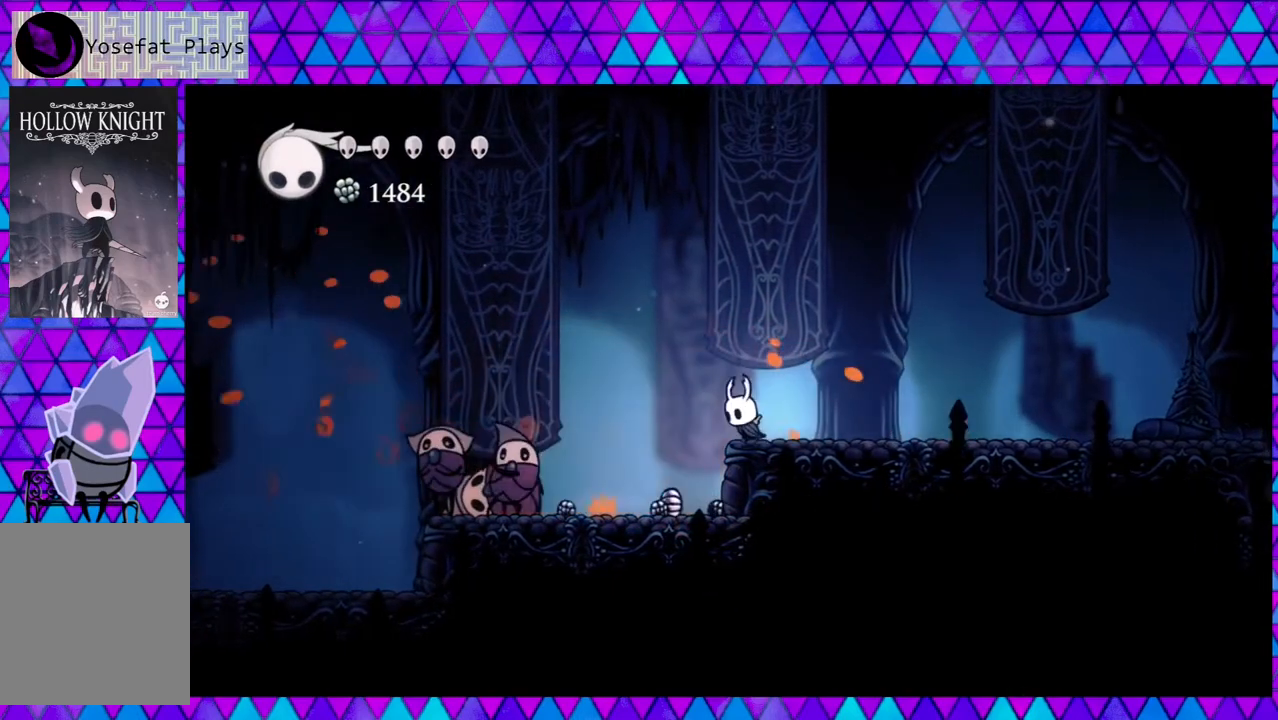
{"buttons": ["DPAD_LEFT"], "left_stick": "center", "right_stick": "center", "events": [[250, "Y", "down"], [483, "Y", "up"]]}